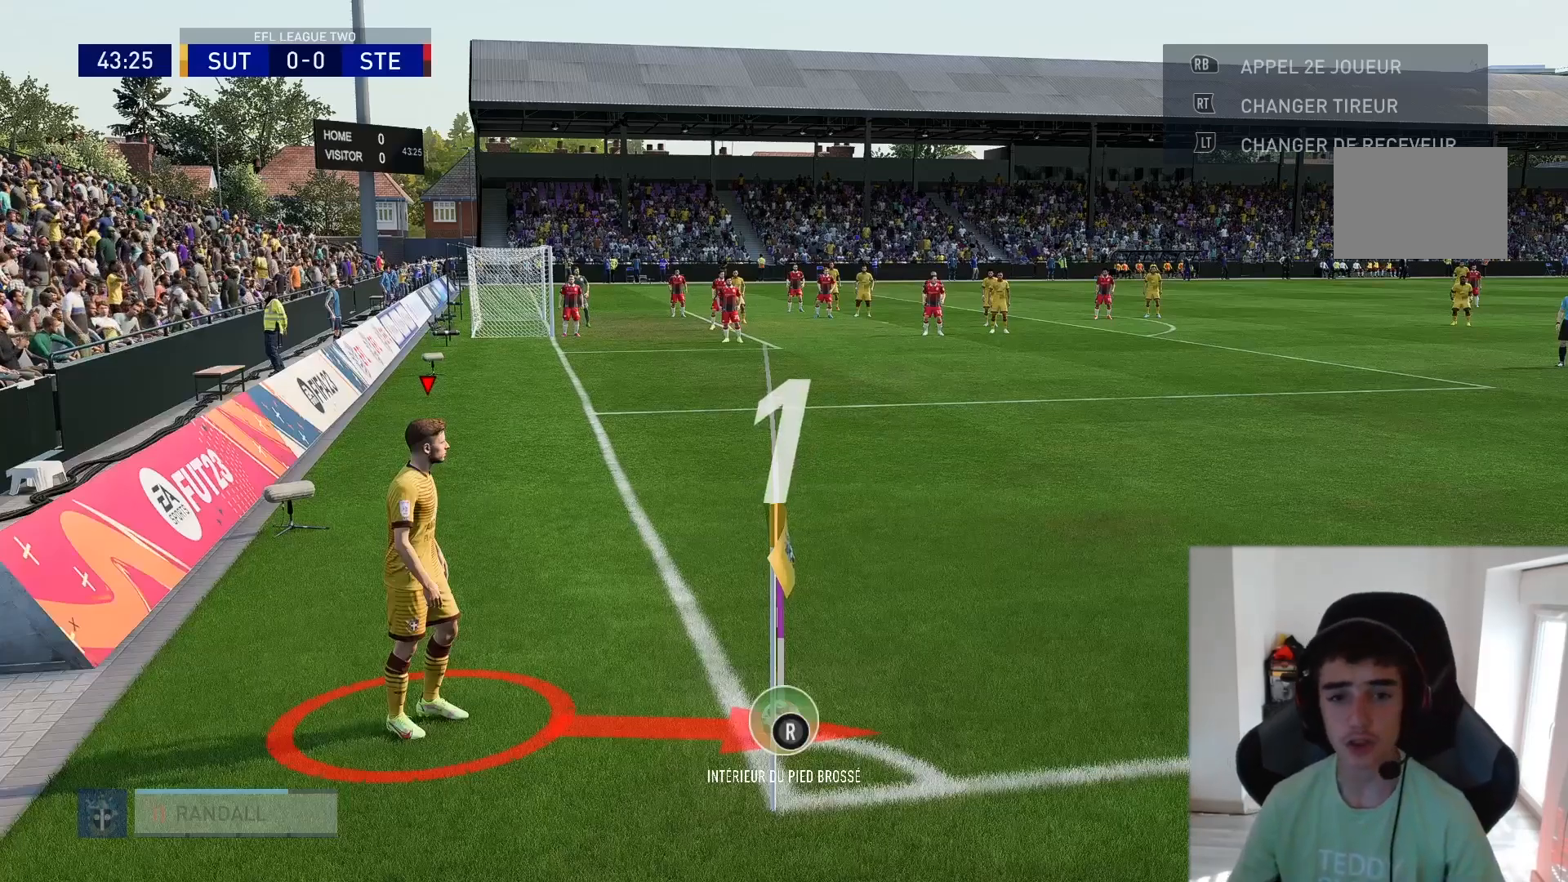
Gameplay with a controller (Xbox layout); each line is a JSON object with the inputs held at the frame after it. "events" lists button and stick changes between this image and that frame as [ms after this image, input, new state], when the widget could be followed in between. Not read: L3 R3.
{"buttons": [], "left_stick": "right", "right_stick": "center", "events": [[350, "left_stick", "right"]]}
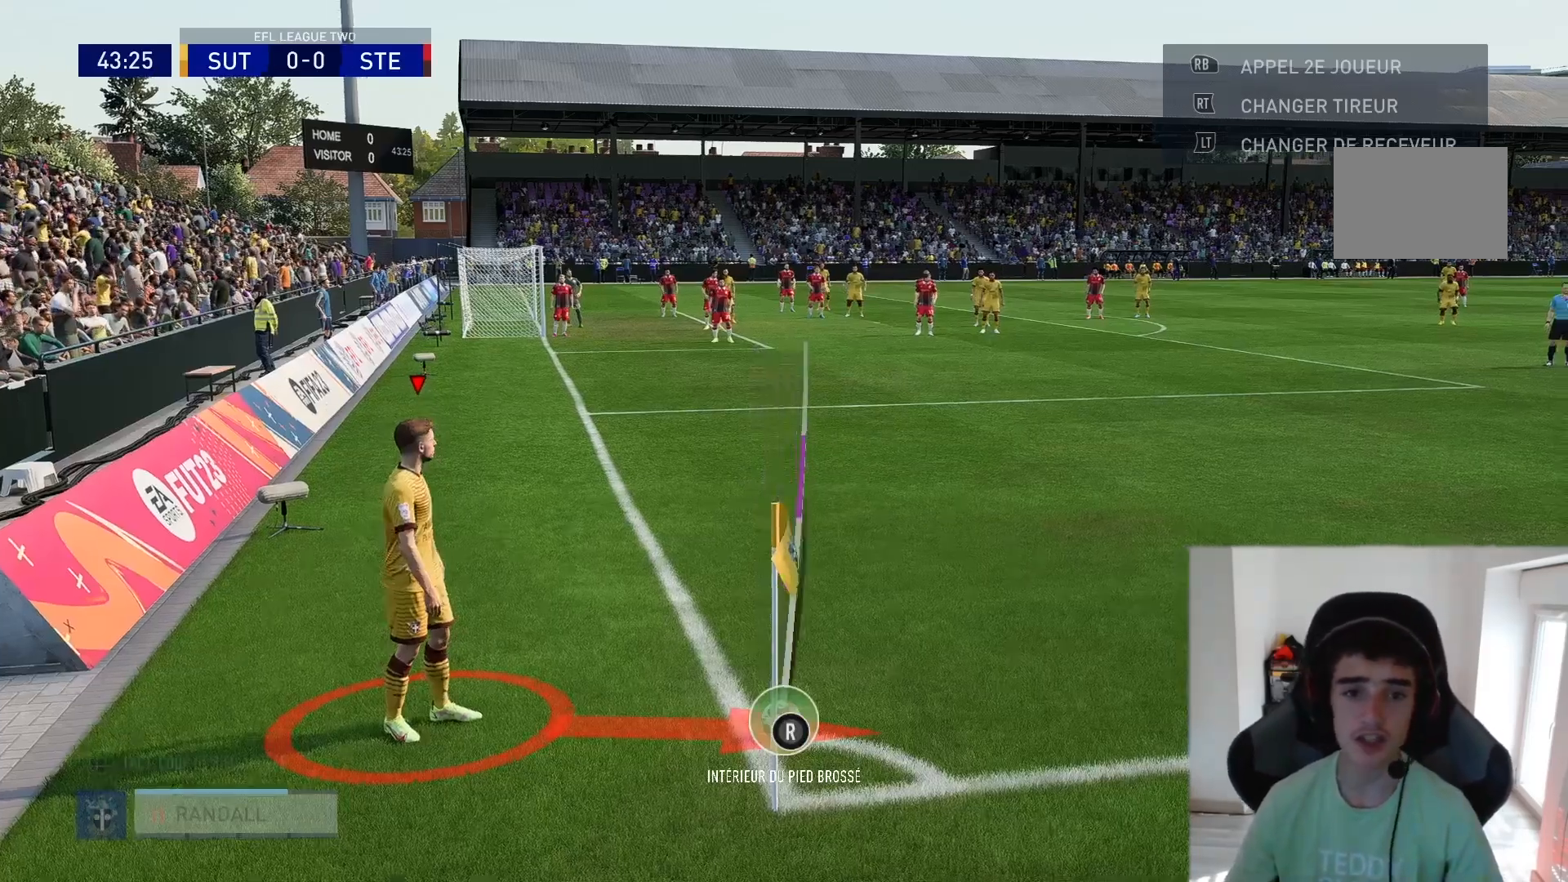
{"buttons": [], "left_stick": "center", "right_stick": "down-right", "events": [[17, "left_stick", "center"], [500, "right_stick", "down-right"]]}
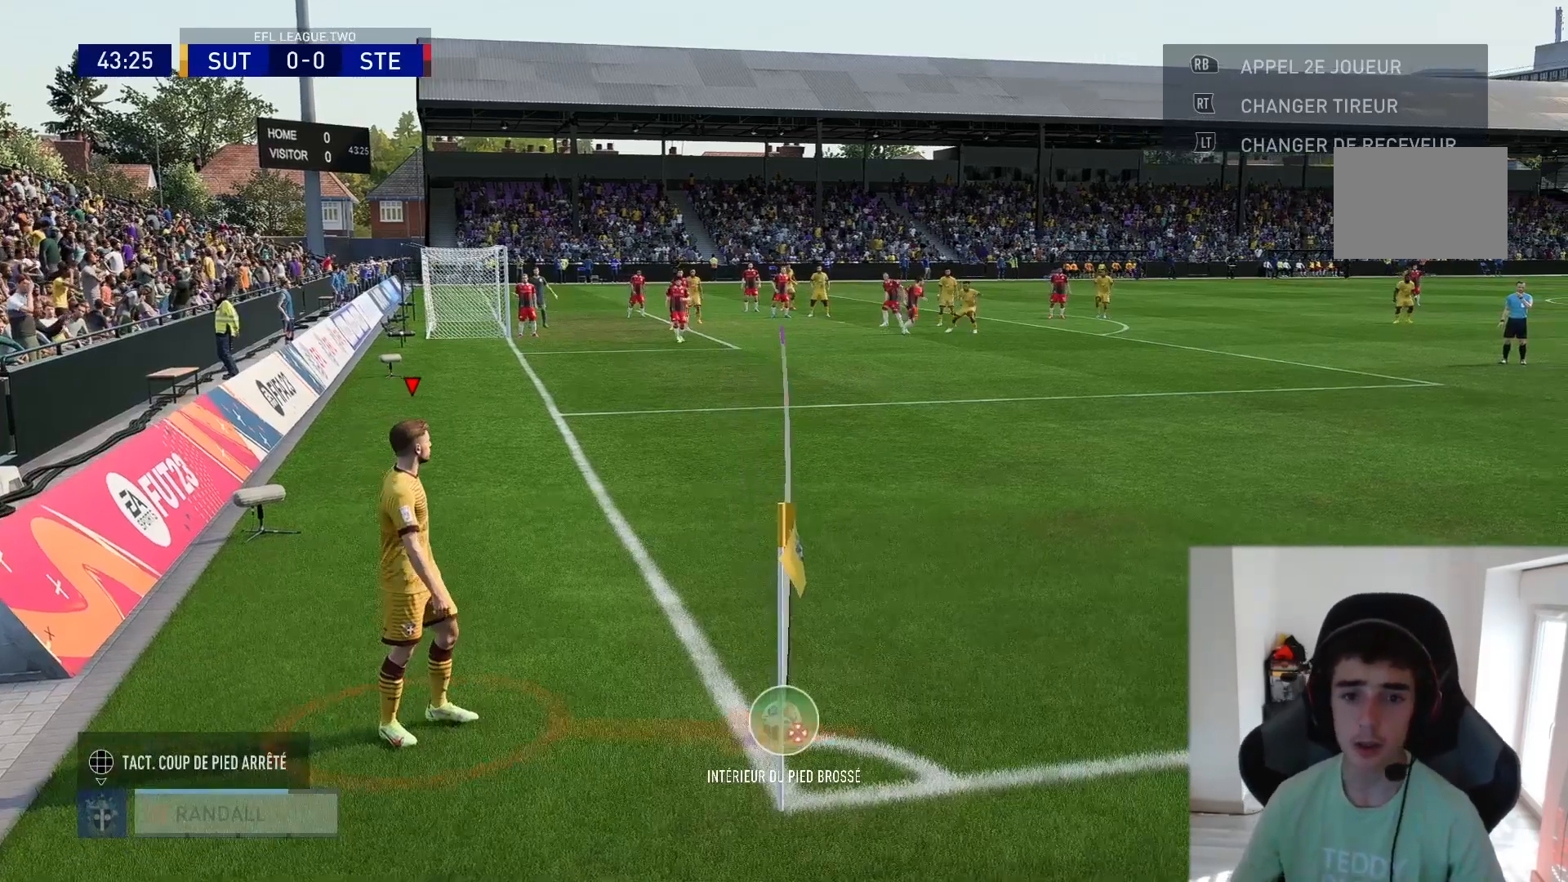
{"buttons": [], "left_stick": "center", "right_stick": "center", "events": [[167, "right_stick", "center"]]}
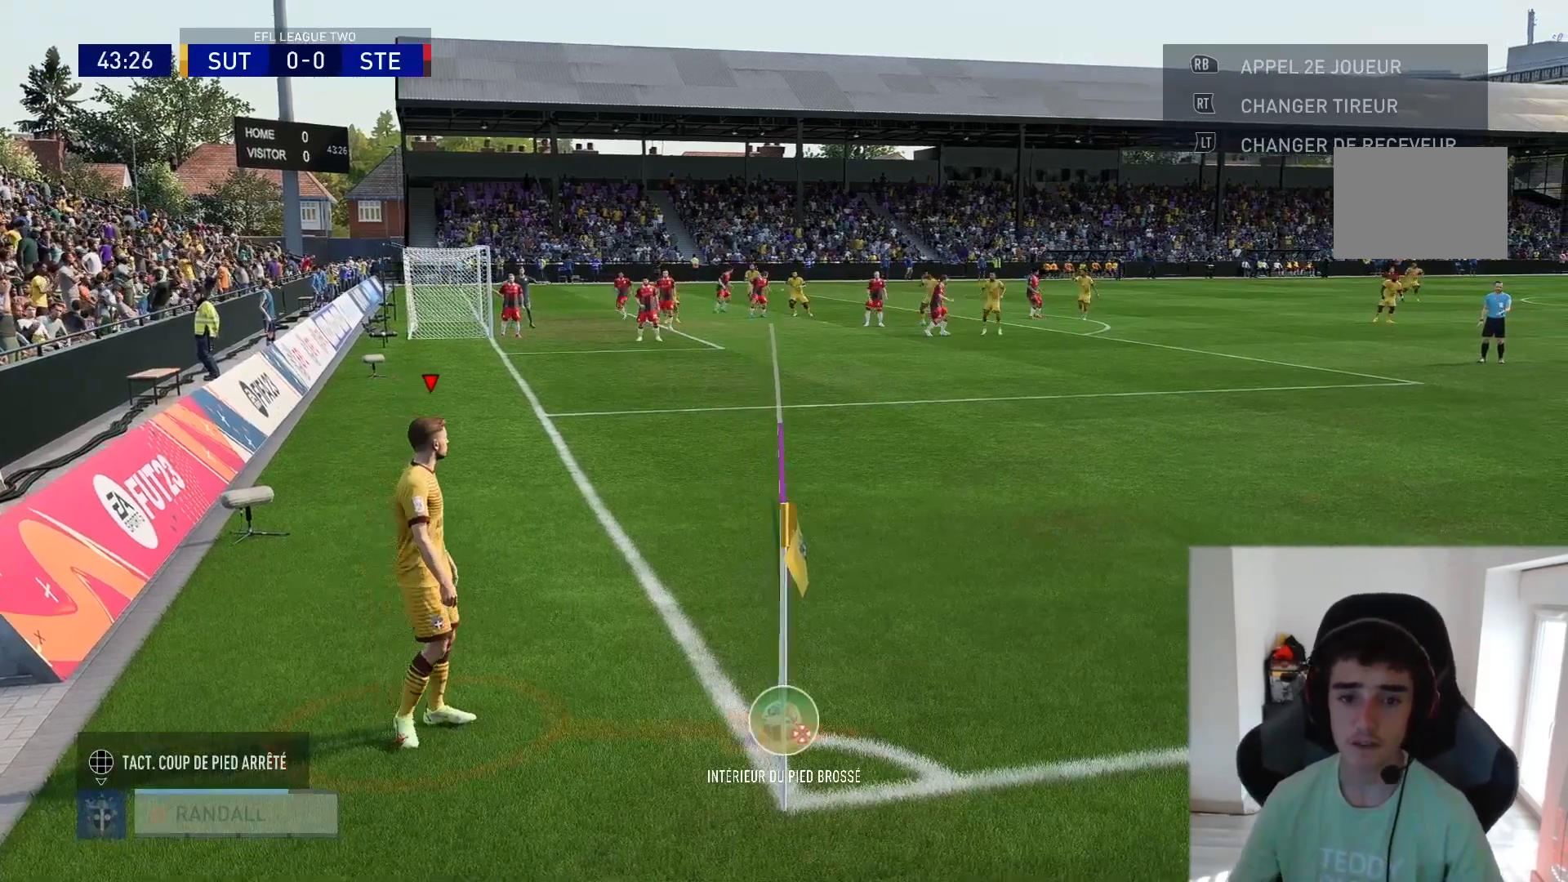
{"buttons": [], "left_stick": "center", "right_stick": "center", "events": [[100, "left_stick", "right"], [200, "left_stick", "center"]]}
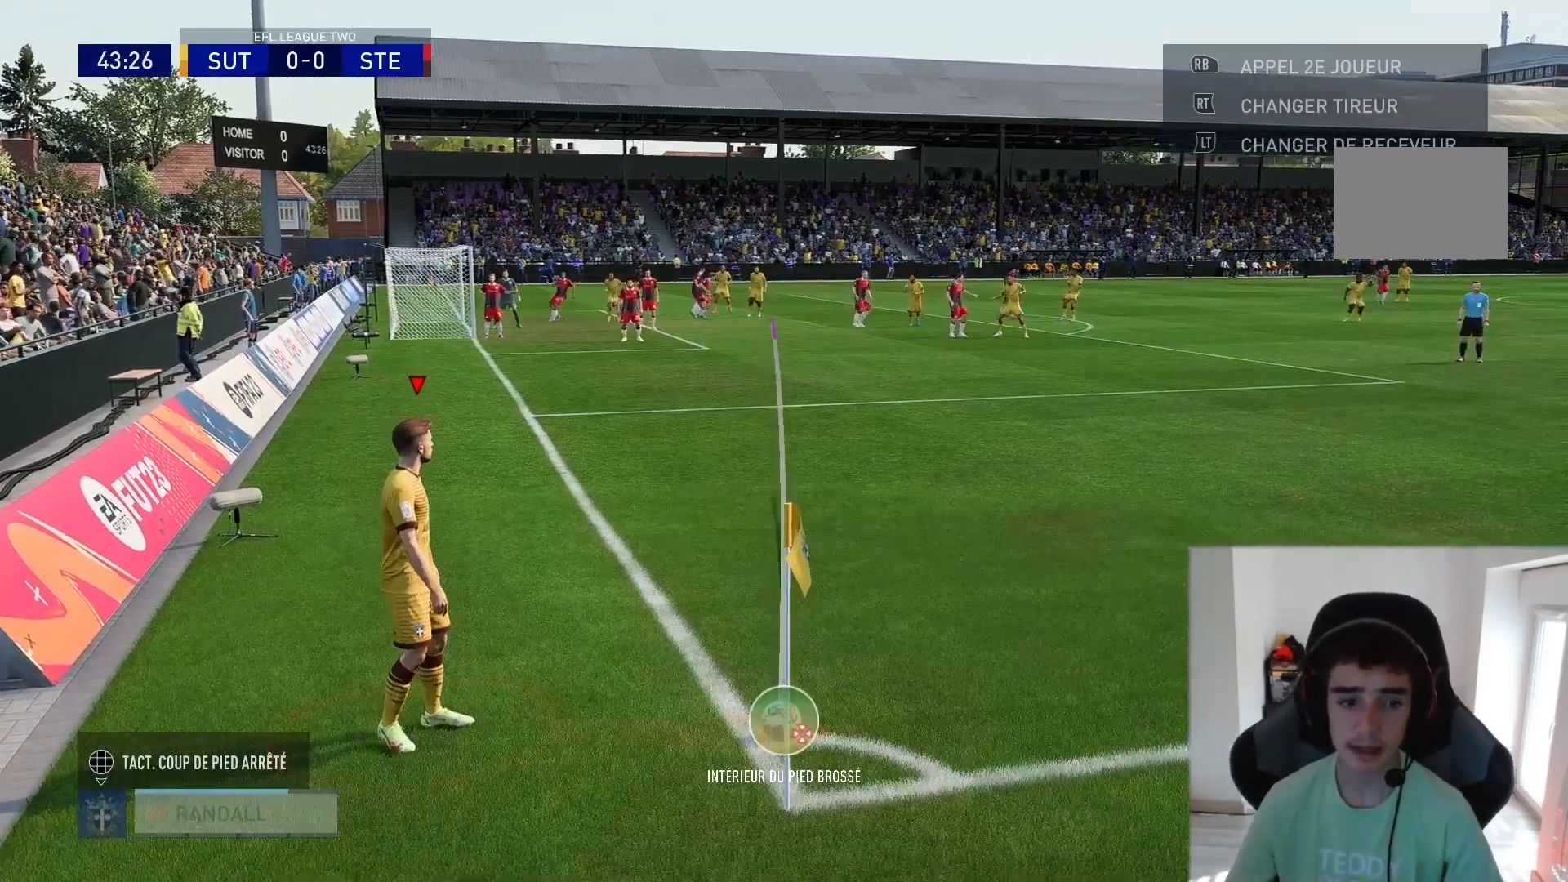
{"buttons": [], "left_stick": "center", "right_stick": "center", "events": []}